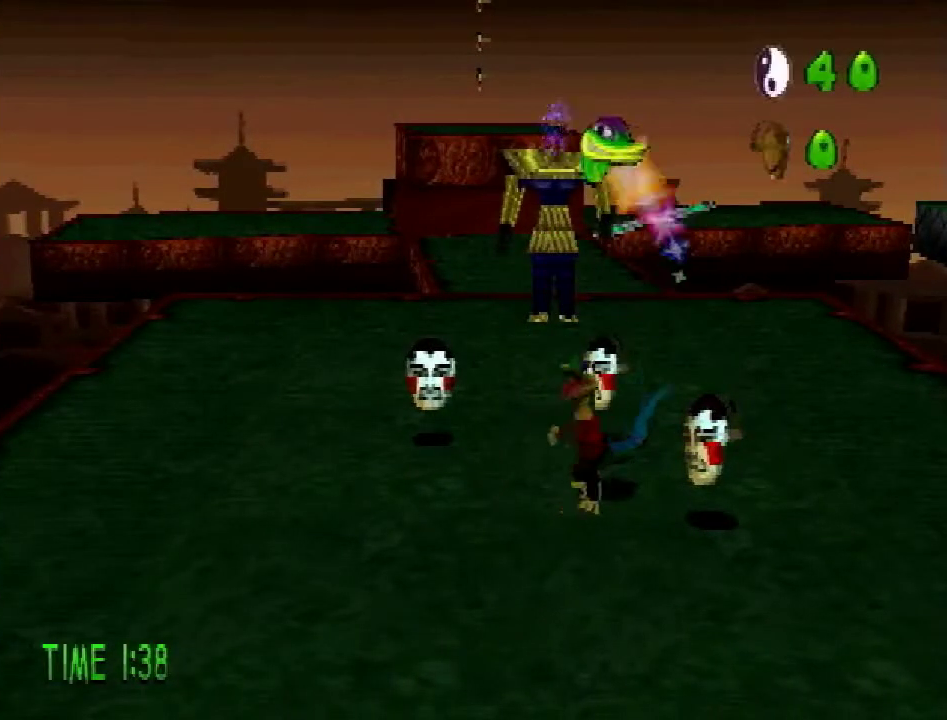
Gameplay with a controller (PlayStation layout); each line is a JSON object with the inputs held at the frame after it. "events" lists button and stick changes between this image and that frame as [ms after this image, input, new state], when the widget could be followed in between. Not read: L3 R3.
{"buttons": ["DPAD_RIGHT"], "events": [[467, "DPAD_RIGHT", "down"]]}
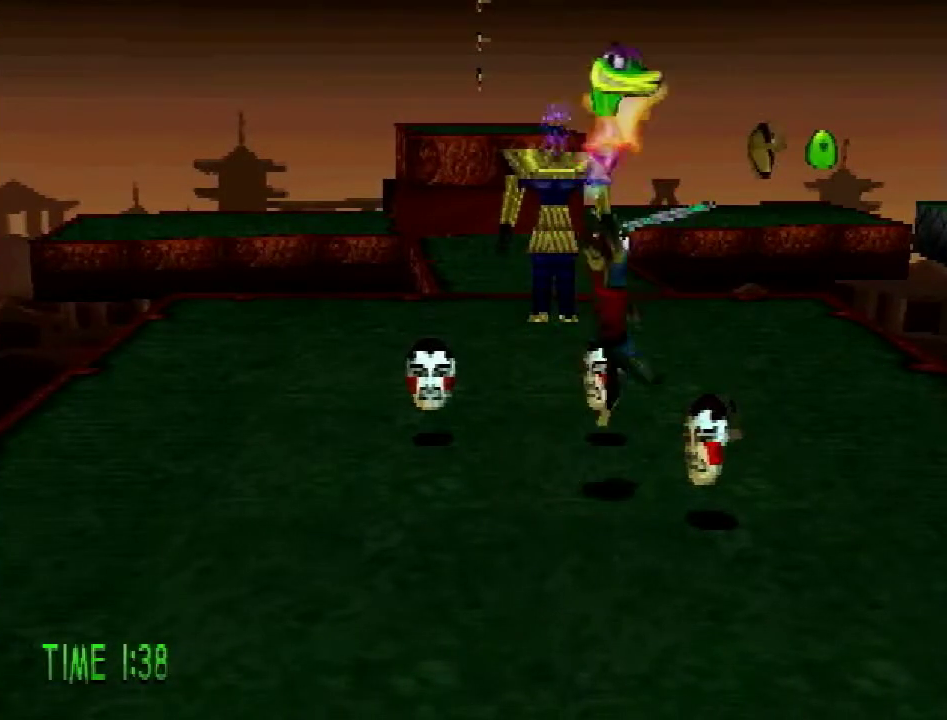
{"buttons": ["DPAD_UP"], "events": [[434, "DPAD_UP", "down"], [501, "DPAD_RIGHT", "up"]]}
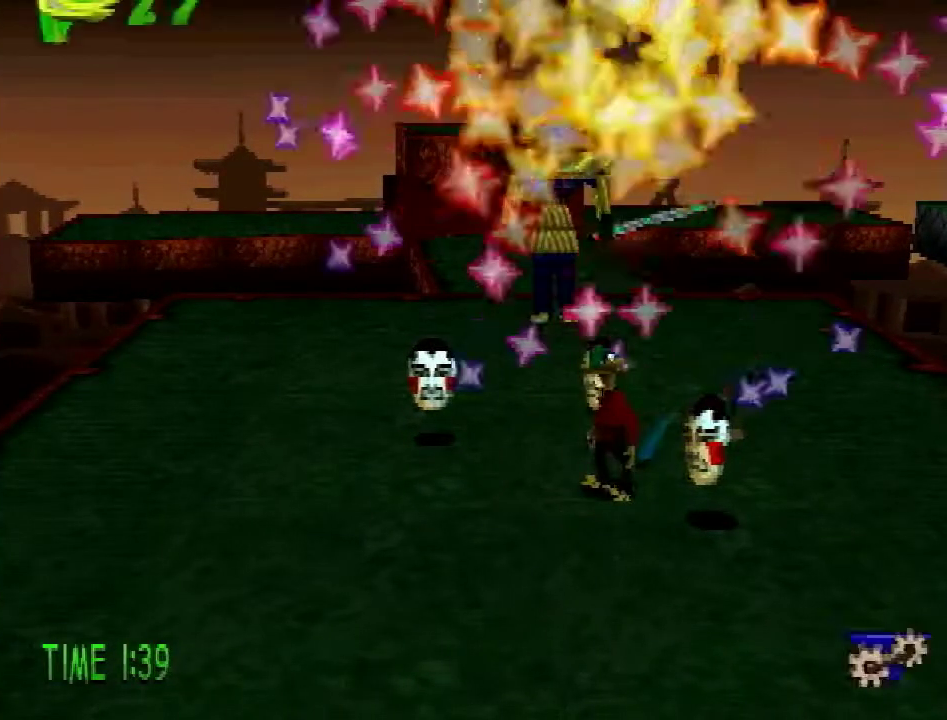
{"buttons": ["DPAD_RIGHT"], "events": [[83, "DPAD_LEFT", "down"], [116, "SQUARE", "down"], [300, "SQUARE", "up"], [350, "DPAD_LEFT", "up"], [383, "DPAD_RIGHT", "down"], [483, "DPAD_UP", "up"]]}
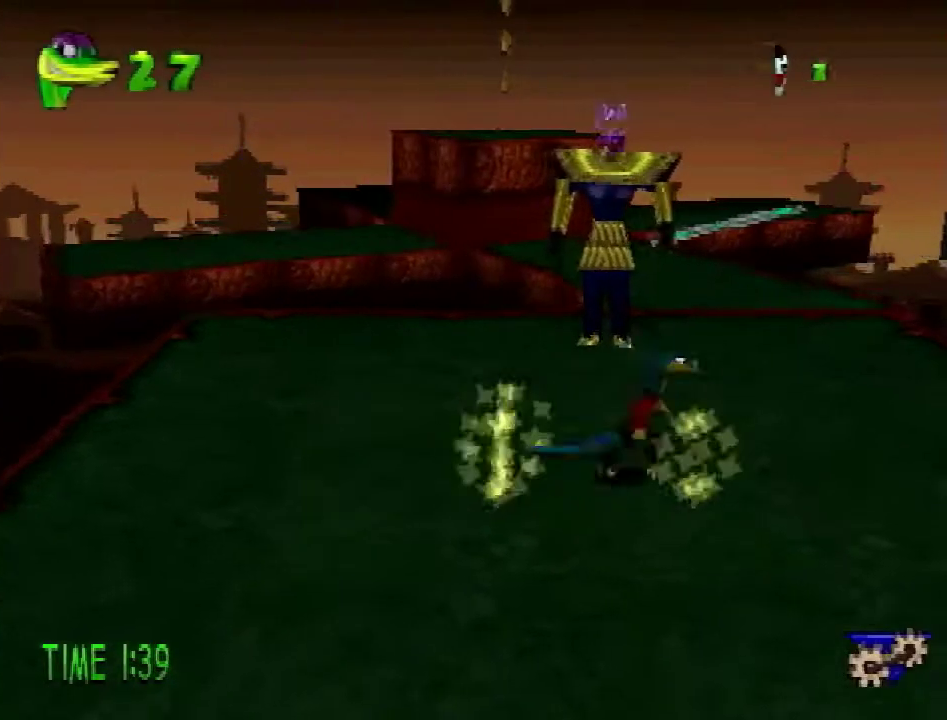
{"buttons": ["SQUARE", "DPAD_UP", "DPAD_RIGHT"], "events": [[167, "DPAD_UP", "down"], [484, "SQUARE", "down"]]}
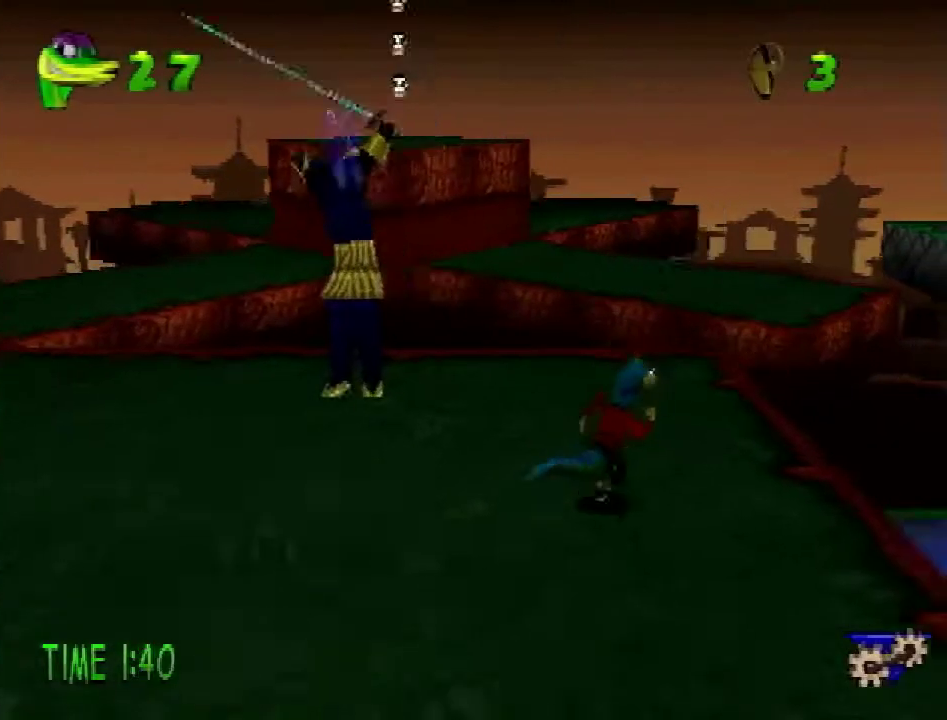
{"buttons": ["DPAD_UP"], "events": [[50, "DPAD_RIGHT", "up"], [116, "SQUARE", "up"]]}
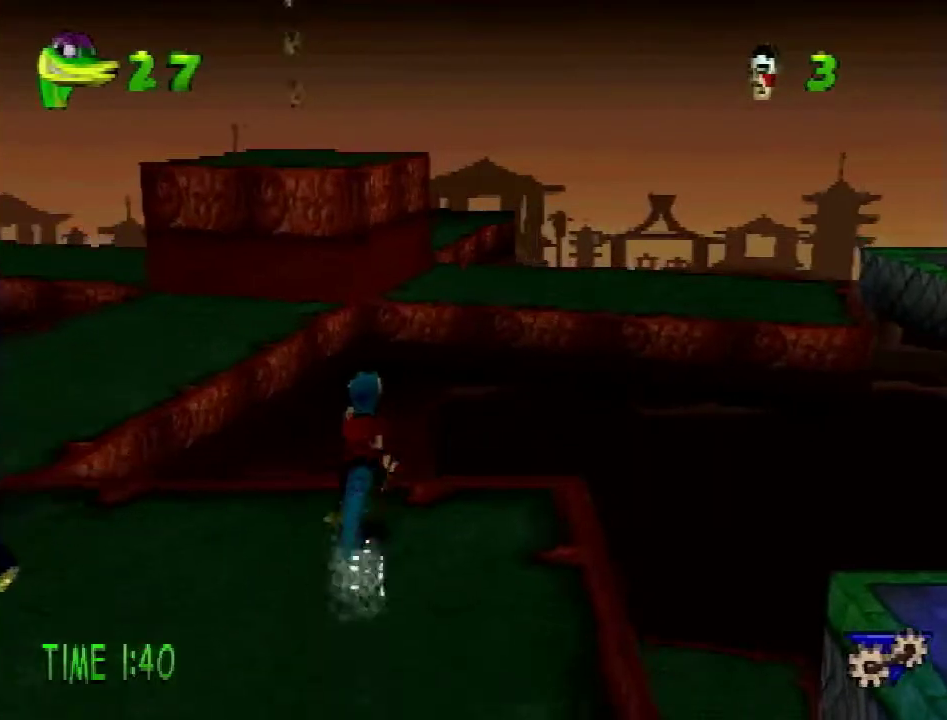
{"buttons": ["CROSS", "DPAD_UP"], "events": [[33, "CROSS", "down"], [317, "DPAD_RIGHT", "down"], [501, "DPAD_RIGHT", "up"]]}
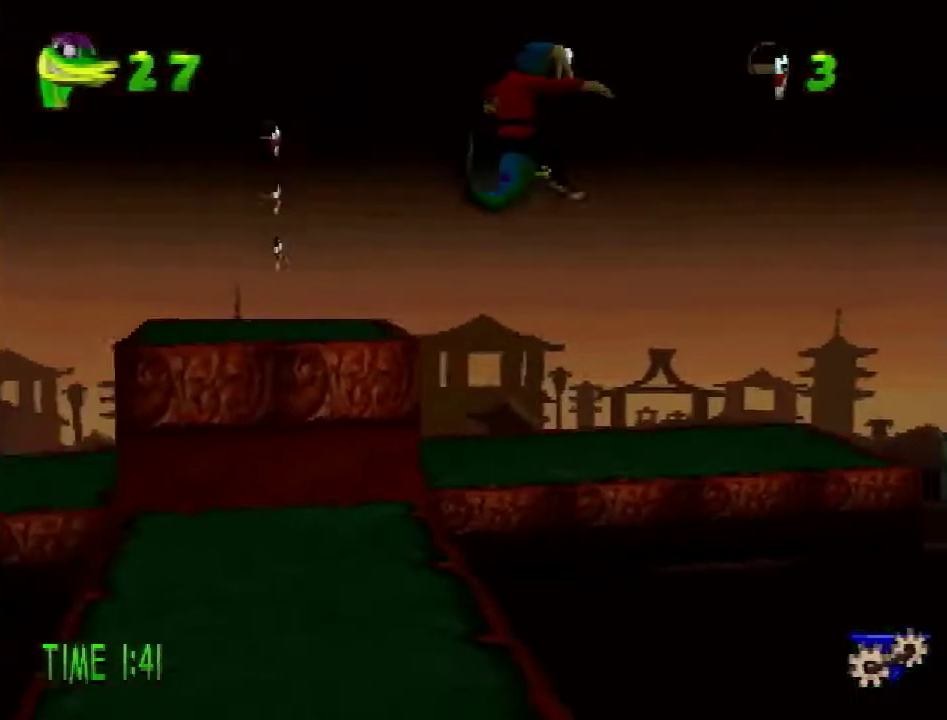
{"buttons": ["L1"], "events": [[250, "DPAD_RIGHT", "down"], [317, "CROSS", "up"], [400, "DPAD_RIGHT", "up"], [467, "DPAD_UP", "up"], [467, "L1", "down"]]}
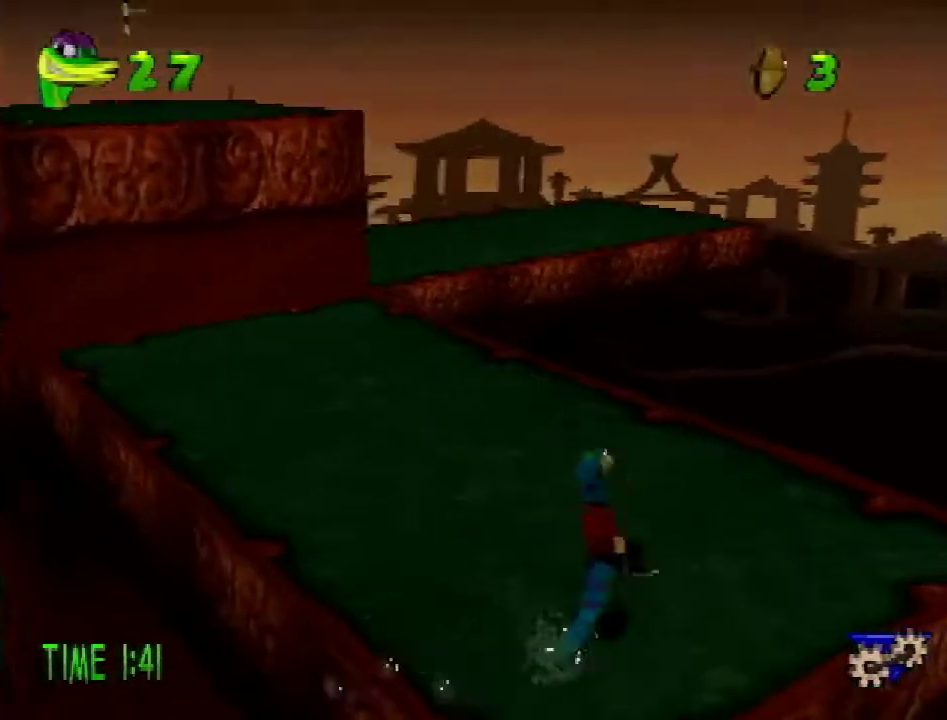
{"buttons": ["L1", "DPAD_UP"], "events": [[34, "L1", "up"], [234, "DPAD_UP", "down"], [234, "L1", "down"], [251, "DPAD_RIGHT", "down"], [468, "DPAD_RIGHT", "up"]]}
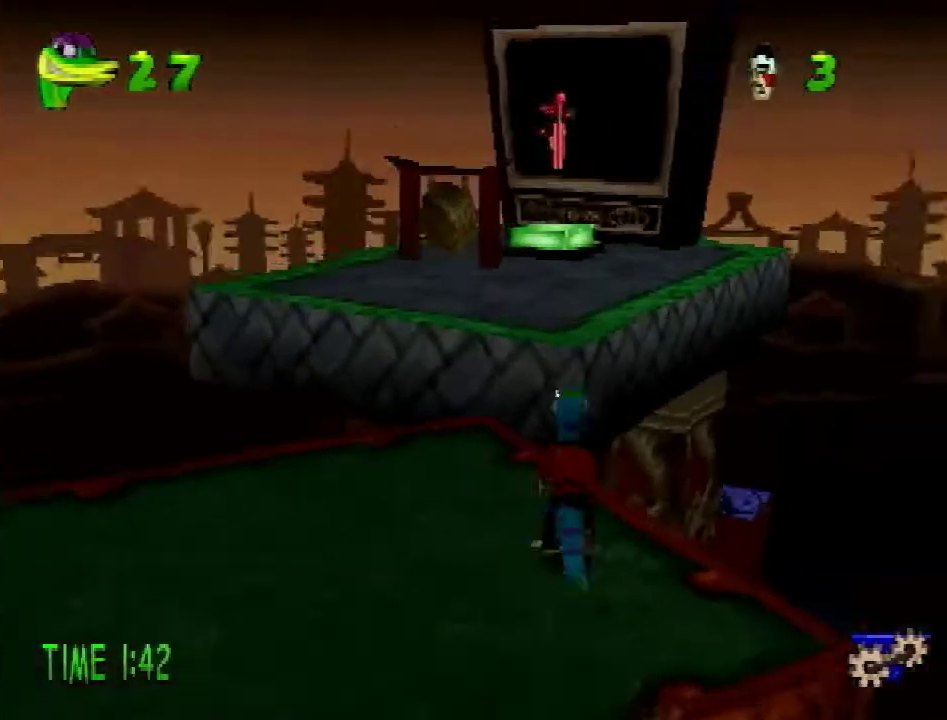
{"buttons": ["CROSS", "DPAD_UP"], "events": [[167, "L1", "up"], [217, "CROSS", "down"]]}
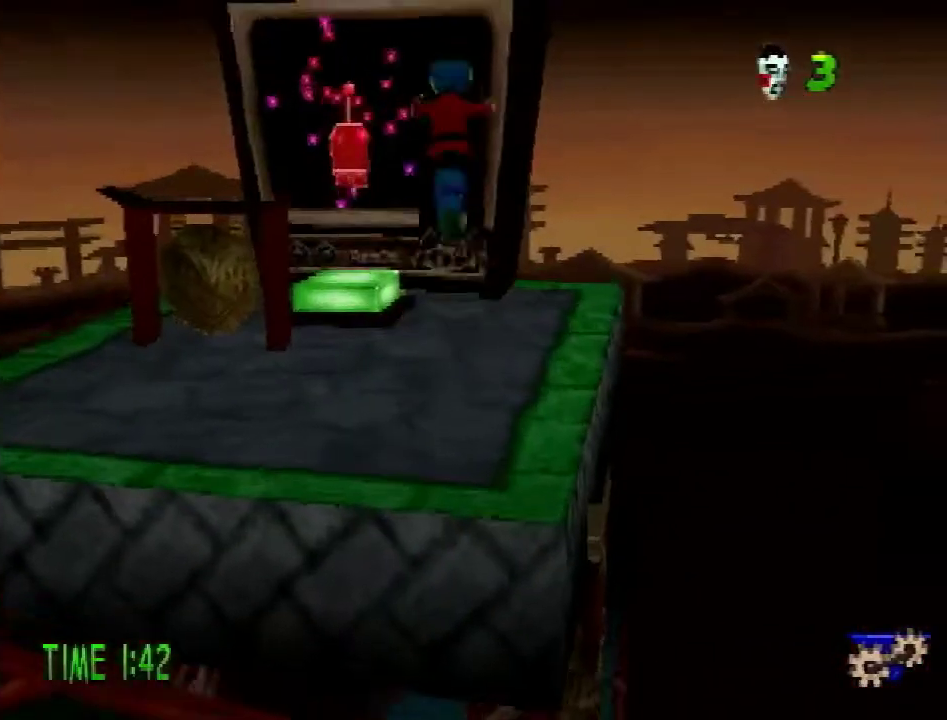
{"buttons": ["DPAD_UP"], "events": [[184, "CROSS", "up"], [234, "L1", "down"], [301, "L1", "up"]]}
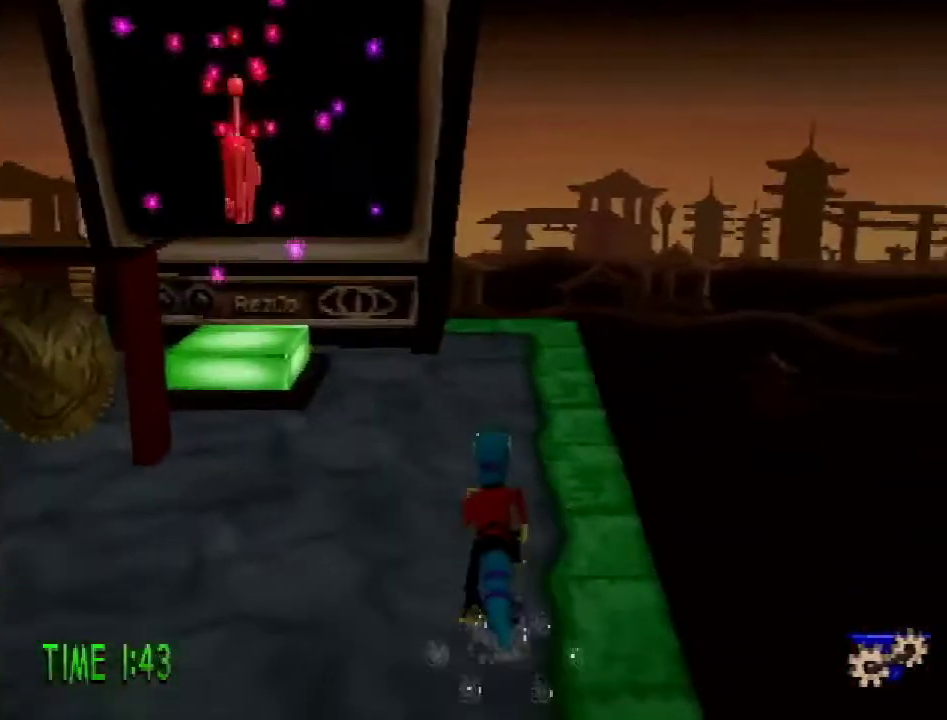
{"buttons": ["DPAD_UP"], "events": []}
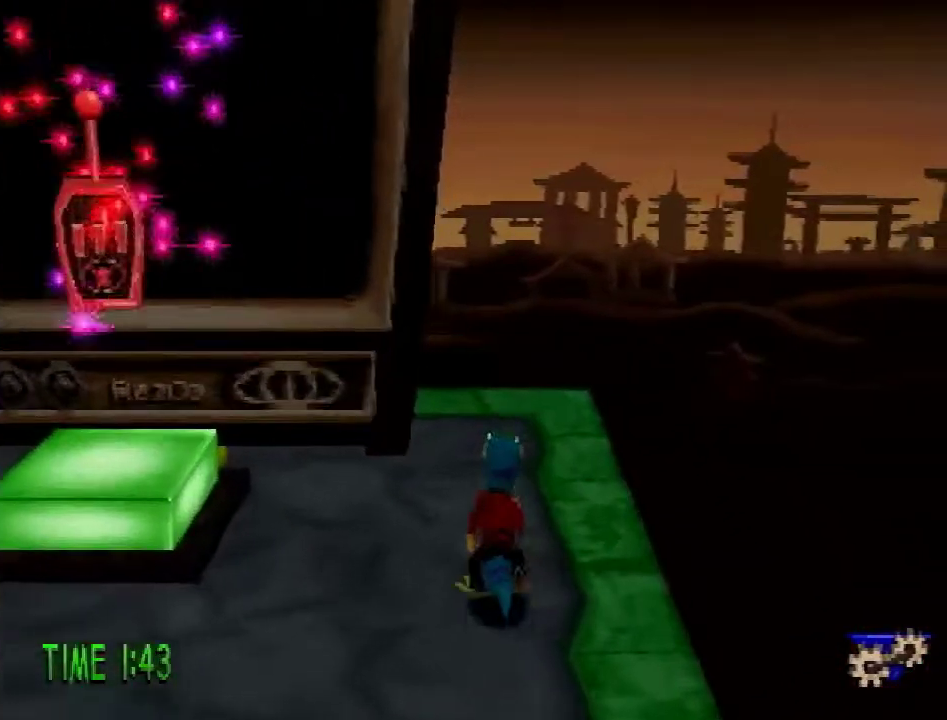
{"buttons": ["DPAD_LEFT"], "events": [[17, "CROSS", "down"], [67, "CROSS", "up"], [84, "DPAD_UP", "up"], [484, "DPAD_LEFT", "down"]]}
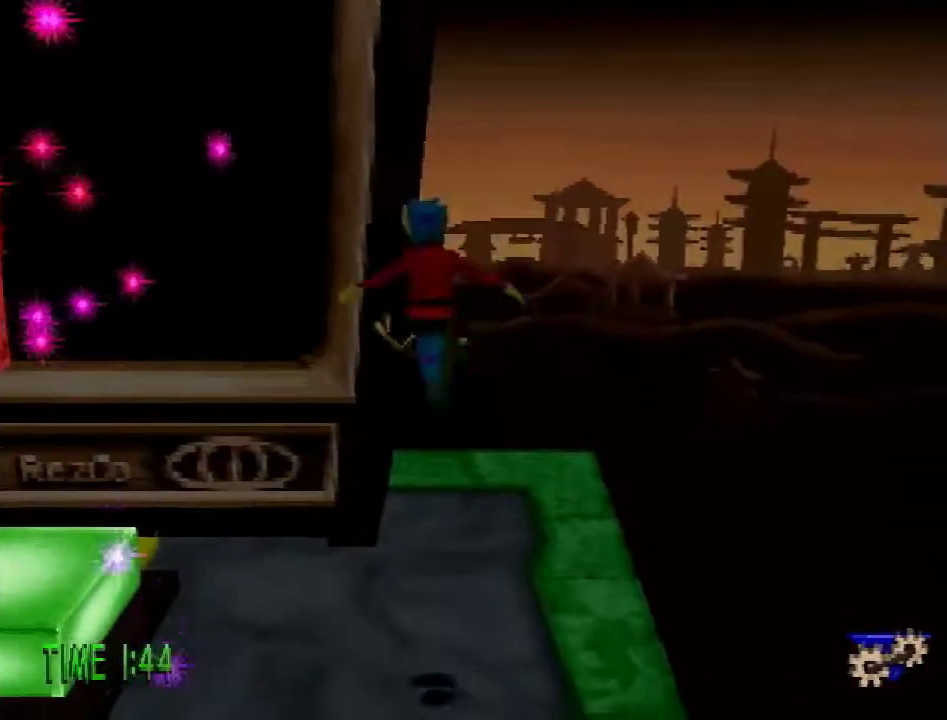
{"buttons": ["CROSS", "DPAD_RIGHT"], "events": [[284, "DPAD_LEFT", "up"], [417, "CROSS", "down"], [434, "DPAD_RIGHT", "down"]]}
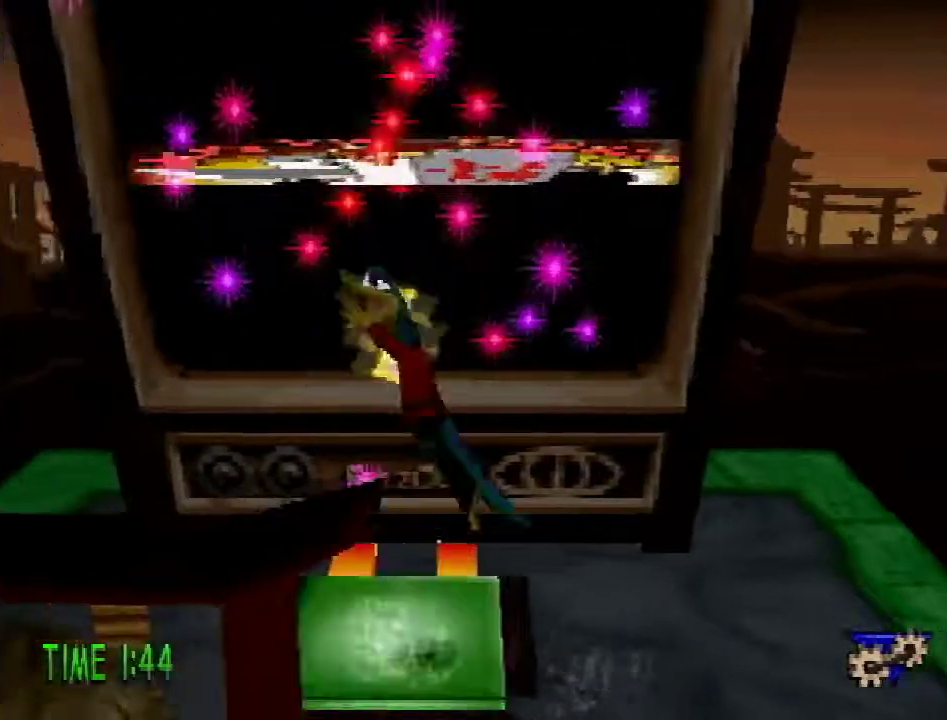
{"buttons": ["CROSS", "DPAD_RIGHT"], "events": []}
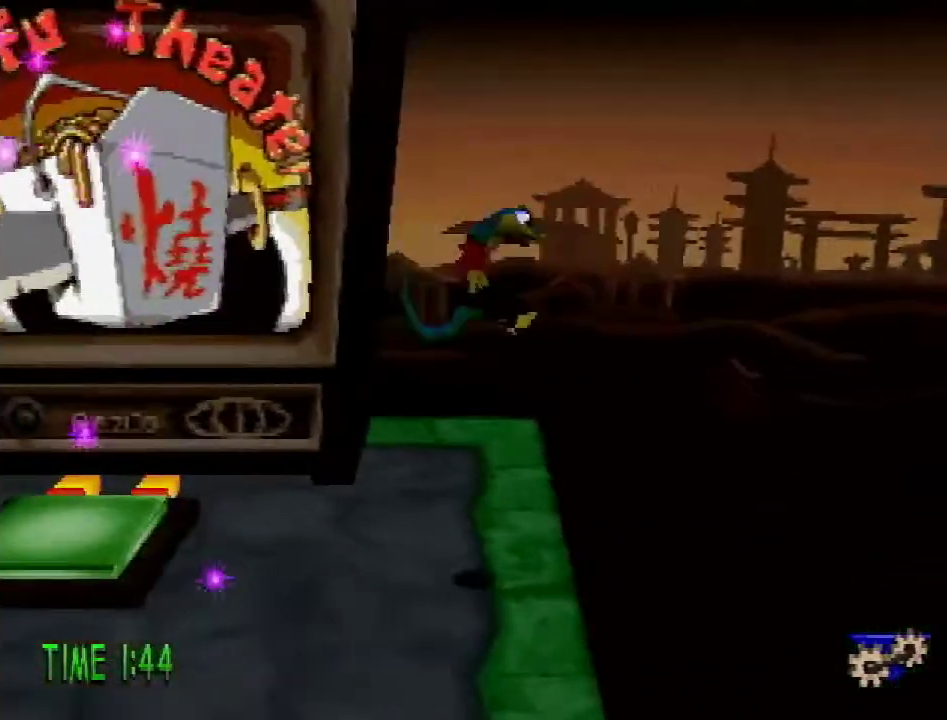
{"buttons": ["DPAD_RIGHT"], "events": [[17, "SQUARE", "down"], [234, "CROSS", "up"], [350, "SQUARE", "up"]]}
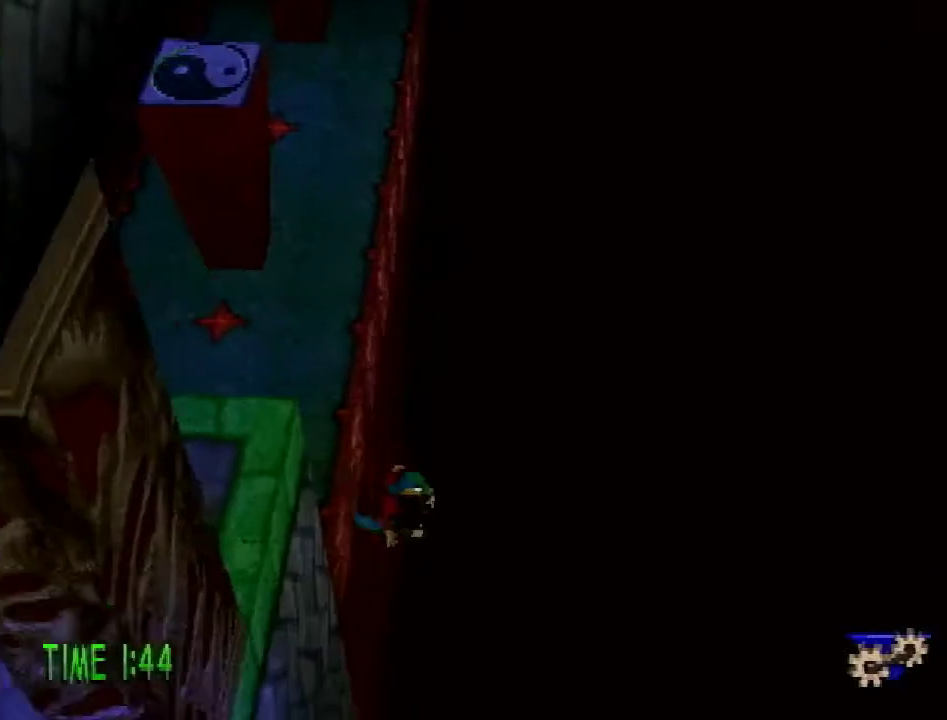
{"buttons": [], "events": [[201, "DPAD_RIGHT", "up"]]}
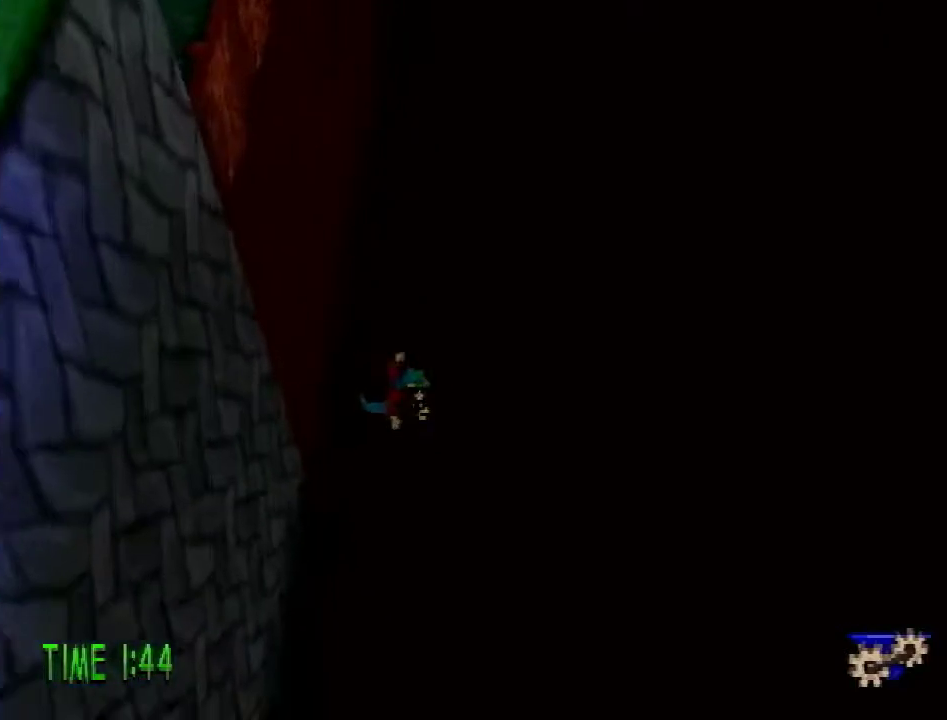
{"buttons": [], "events": []}
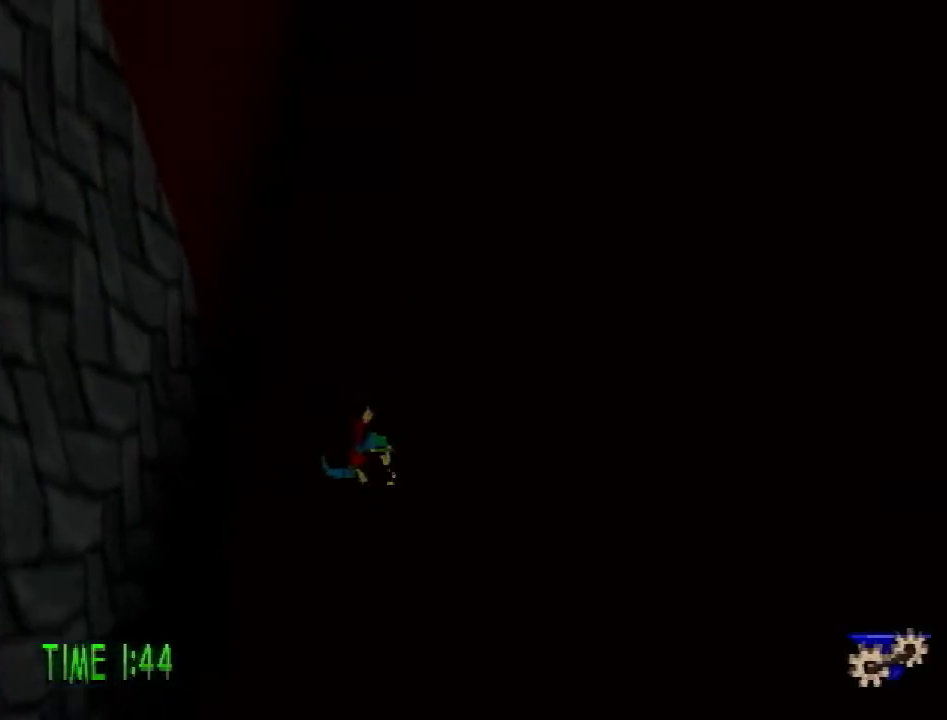
{"buttons": [], "events": []}
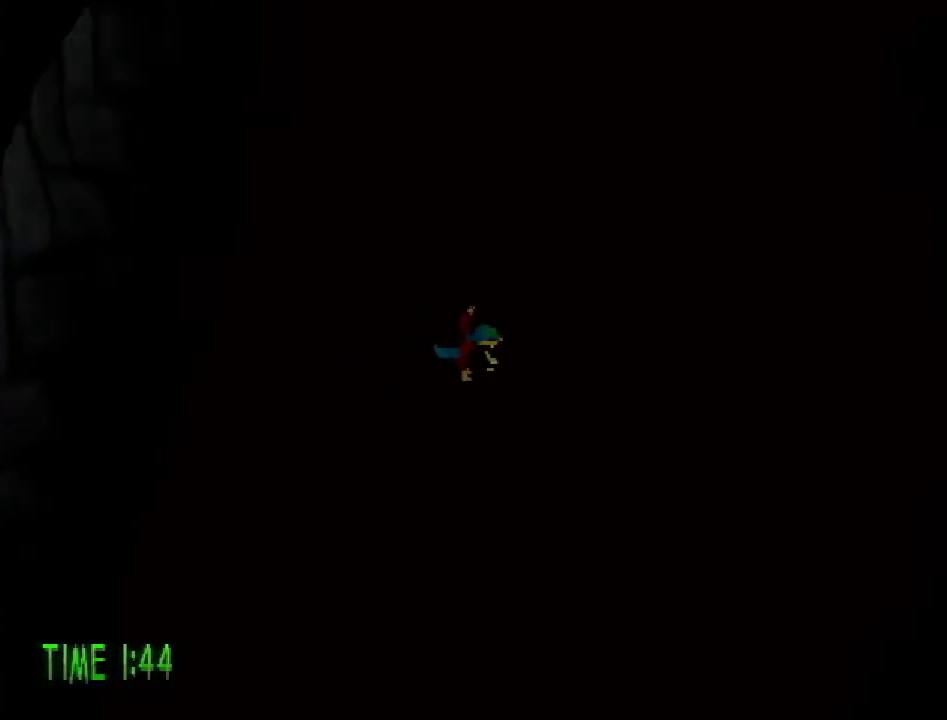
{"buttons": [], "events": []}
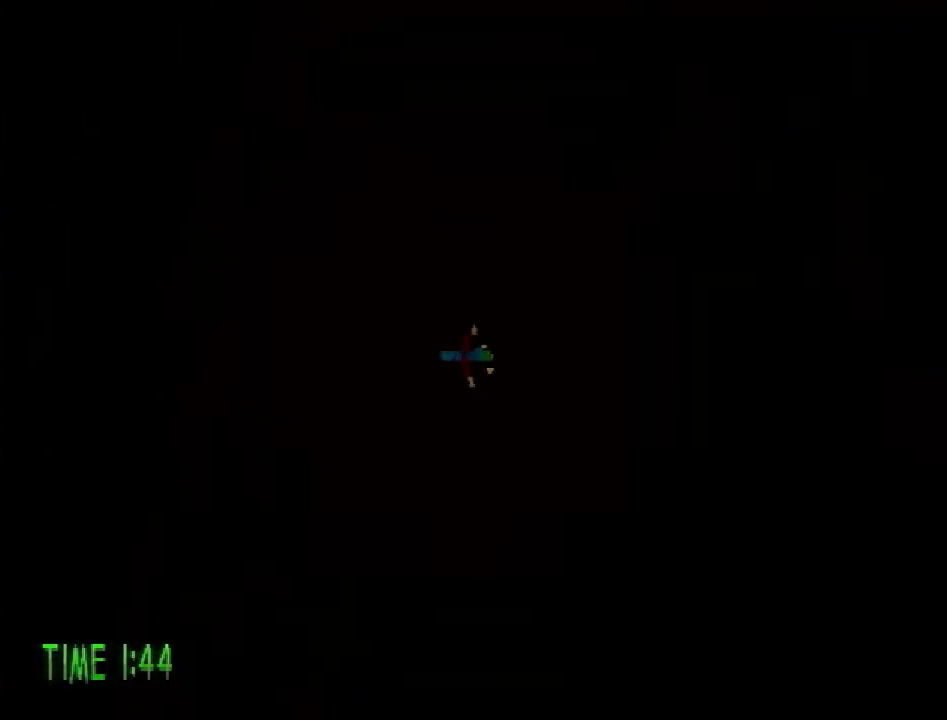
{"buttons": [], "events": []}
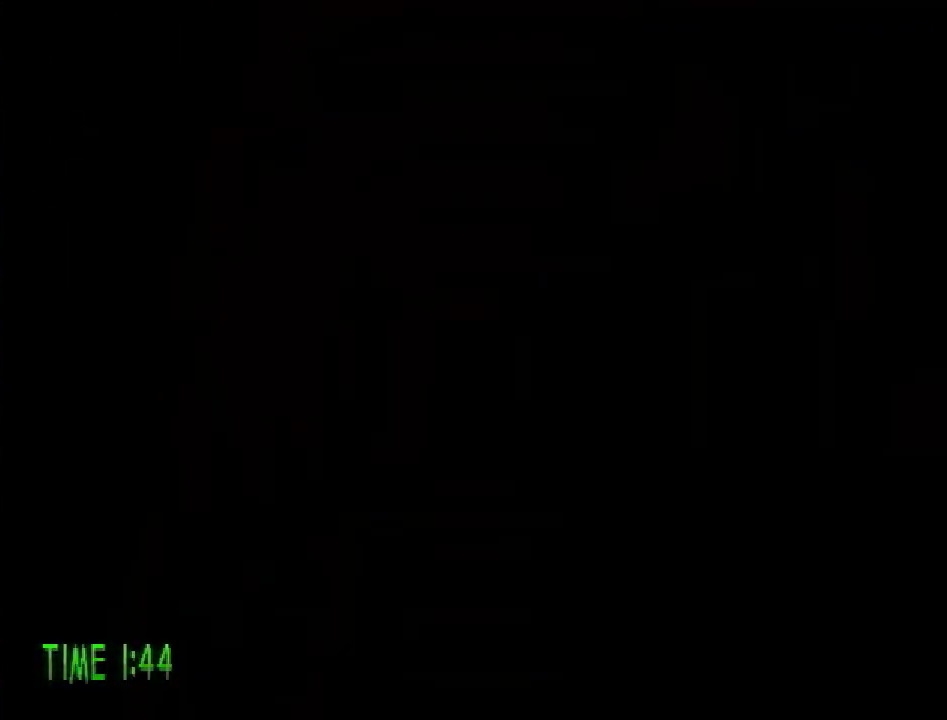
{"buttons": [], "events": []}
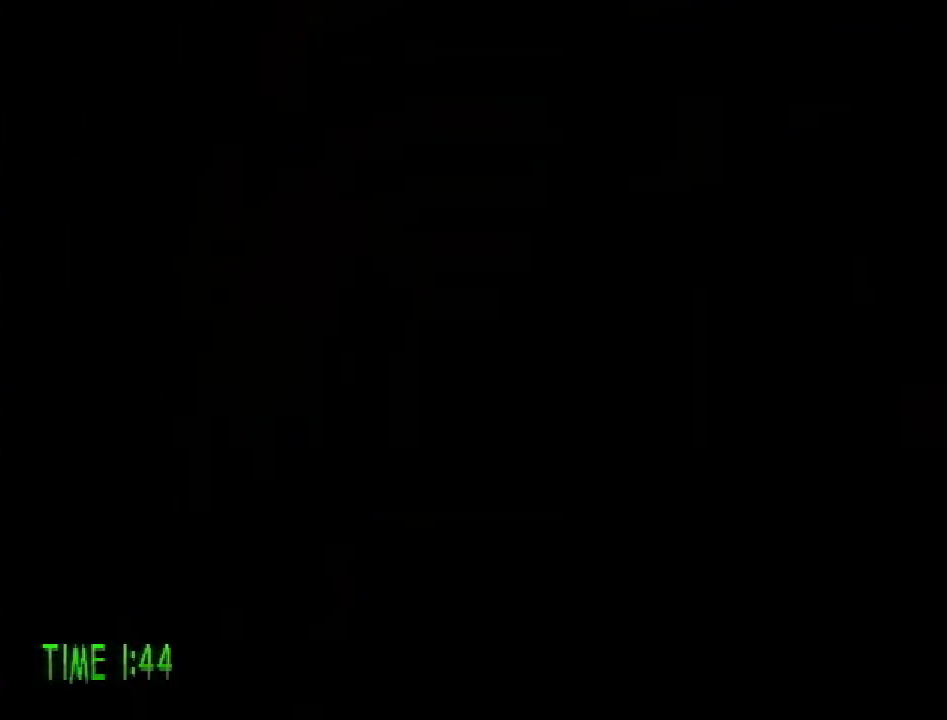
{"buttons": ["DPAD_UP", "DPAD_LEFT"], "events": [[134, "DPAD_UP", "down"], [167, "DPAD_LEFT", "down"]]}
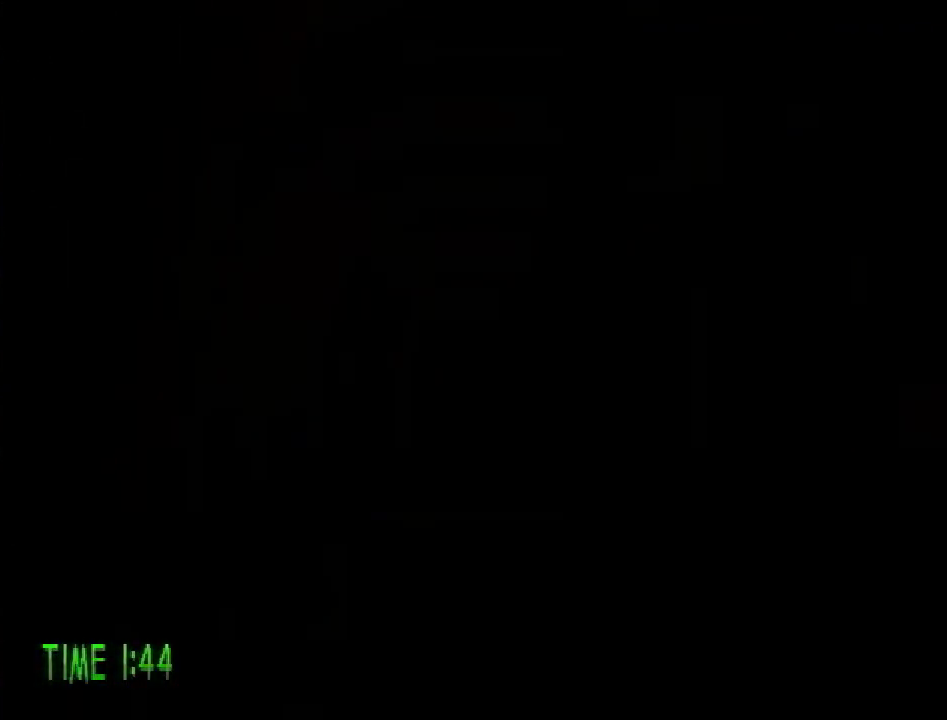
{"buttons": ["DPAD_UP", "DPAD_LEFT"], "events": []}
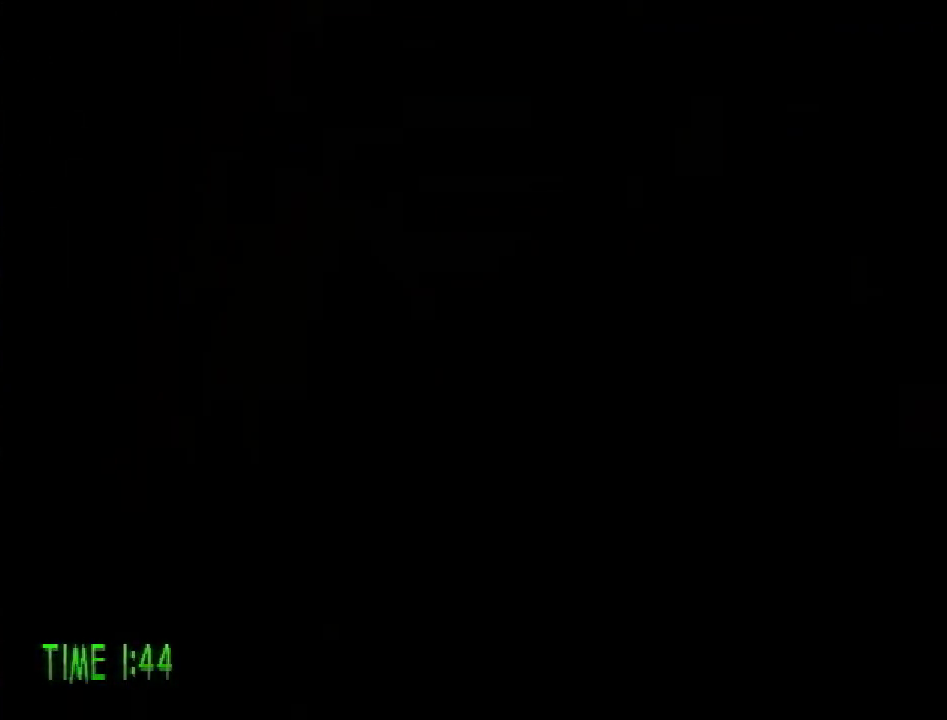
{"buttons": ["CROSS", "DPAD_UP", "DPAD_LEFT"], "events": [[367, "CROSS", "down"], [418, "CROSS", "up"], [484, "CROSS", "down"]]}
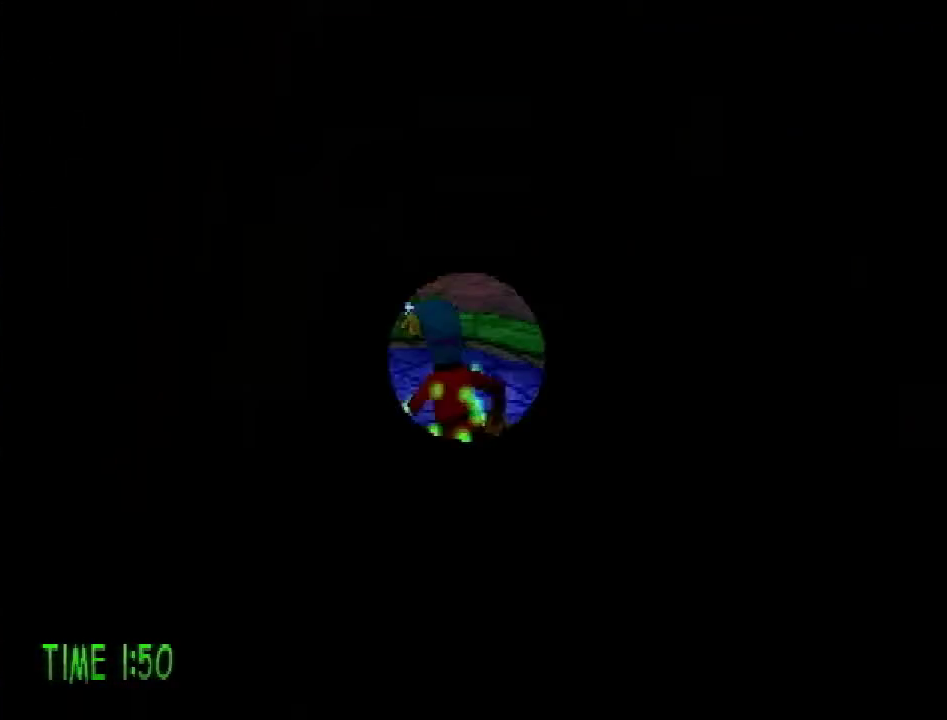
{"buttons": ["DPAD_UP", "DPAD_LEFT"], "events": [[67, "CROSS", "up"], [217, "R1", "down"], [300, "R1", "up"]]}
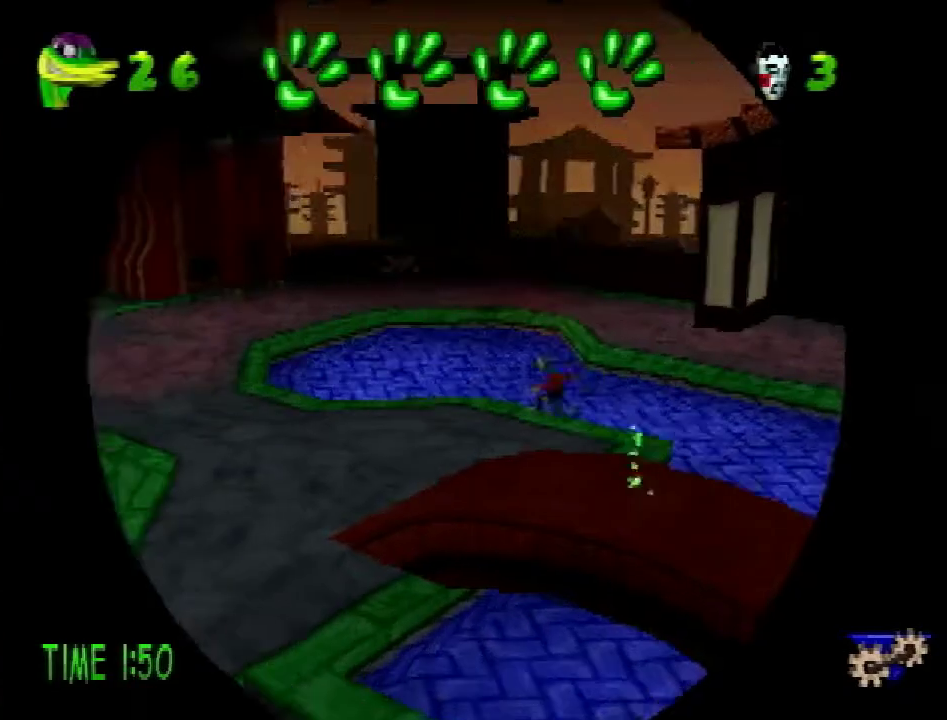
{"buttons": ["DPAD_UP"], "events": [[134, "DPAD_LEFT", "up"]]}
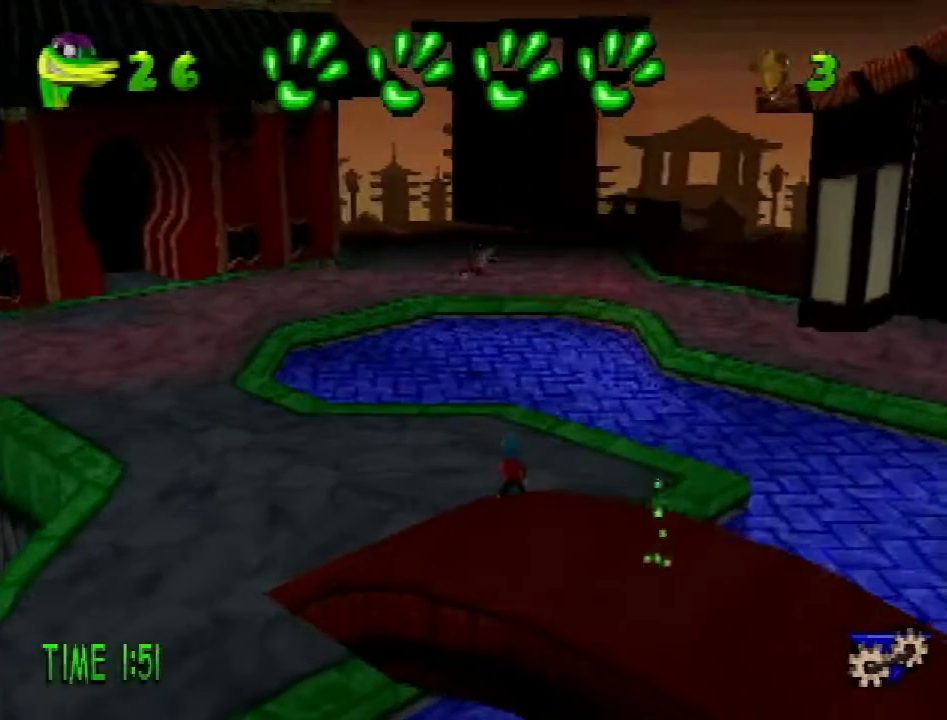
{"buttons": ["DPAD_UP"], "events": []}
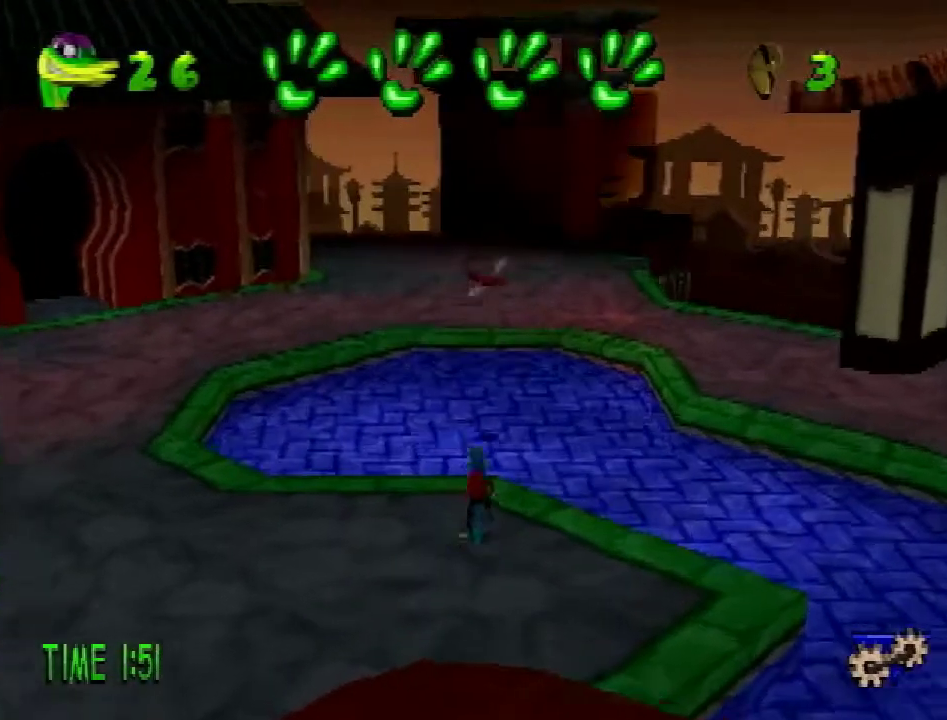
{"buttons": ["CROSS", "DPAD_UP"], "events": [[234, "CROSS", "down"]]}
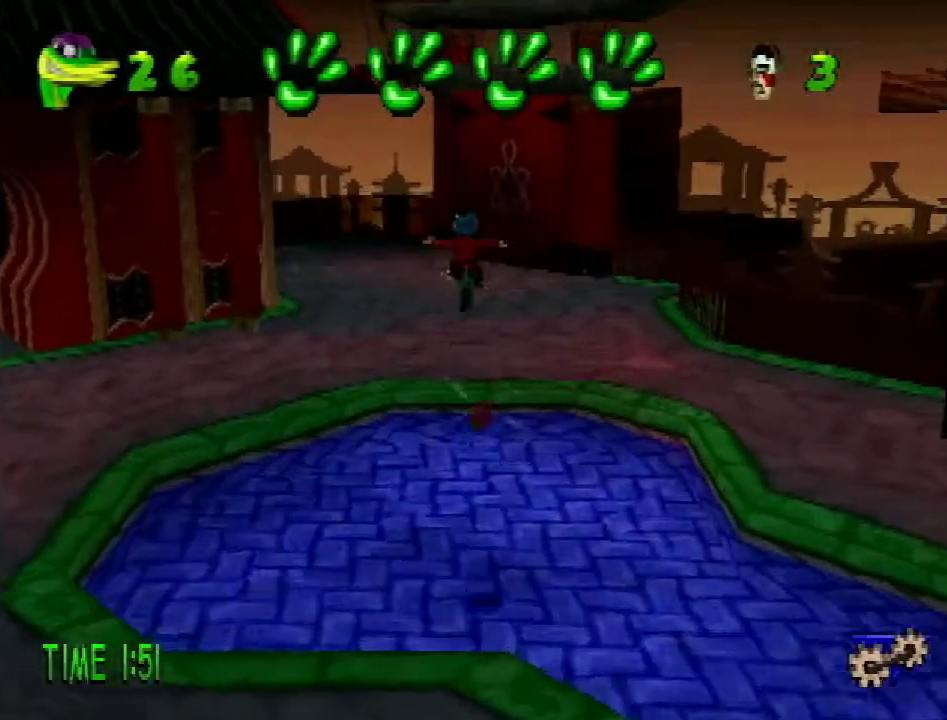
{"buttons": ["DPAD_UP"], "events": [[67, "CROSS", "up"], [100, "DPAD_UP", "up"], [133, "CROSS", "down"], [417, "DPAD_UP", "down"], [500, "CROSS", "up"]]}